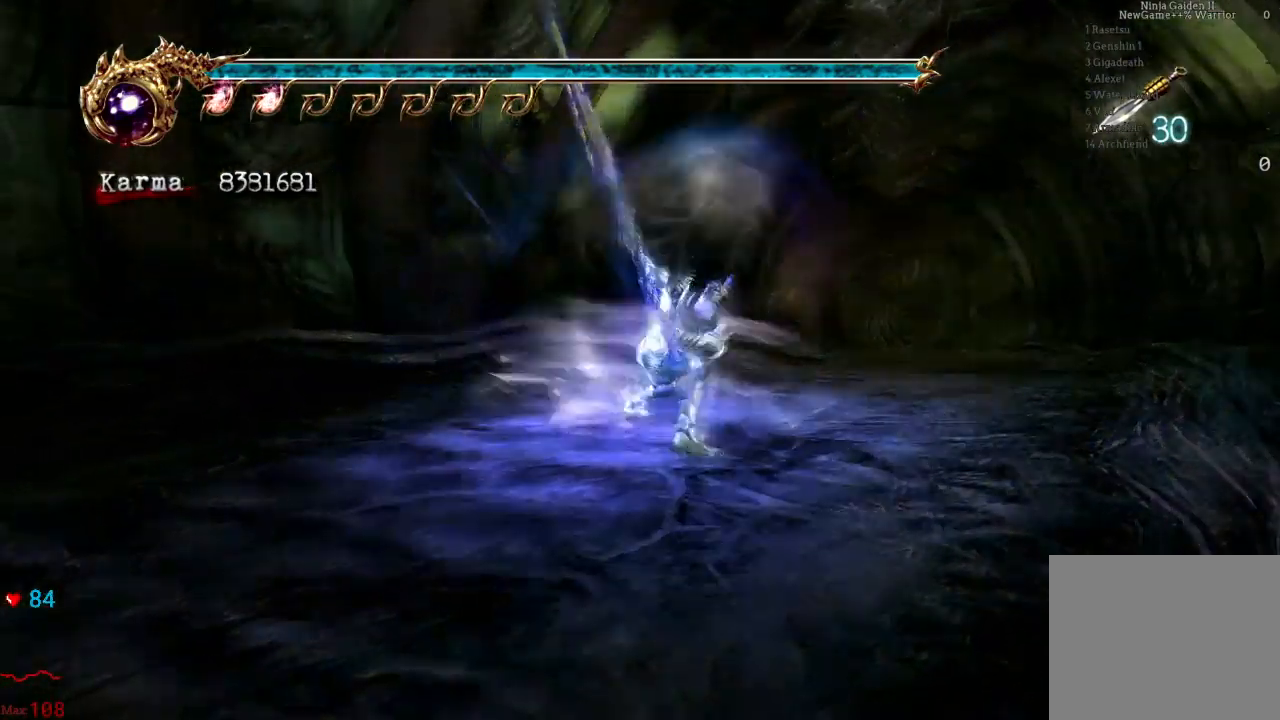
Gameplay with a controller (Xbox layout); each line is a JSON object with the inputs held at the frame after it (dt_ms = milliseconds from this image to that frame). "events" lists button and stick changes between this image and that frame as [ms after this image, input, new state], when the widget could be followed in between. Not read: L3 R3.
{"dt_ms": 500, "buttons": ["Y"], "left_stick": "center", "right_stick": "center", "events": []}
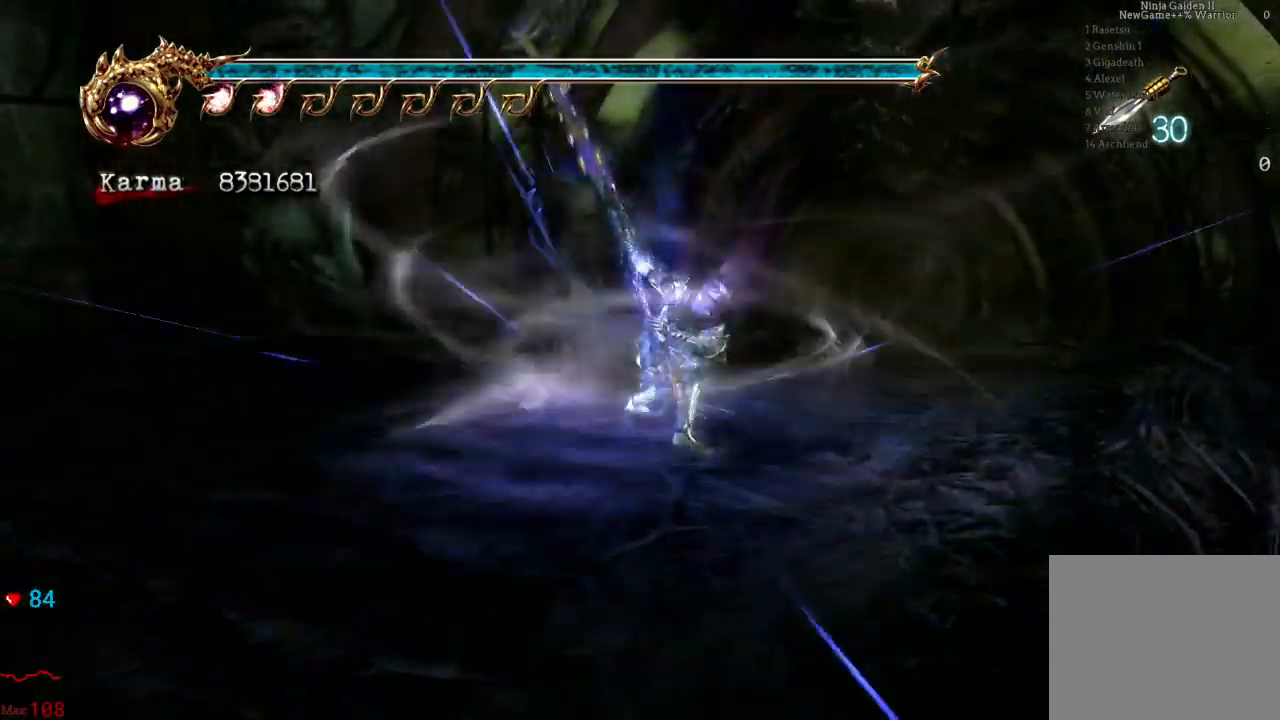
{"dt_ms": 500, "buttons": ["Y"], "left_stick": "center", "right_stick": "center", "events": []}
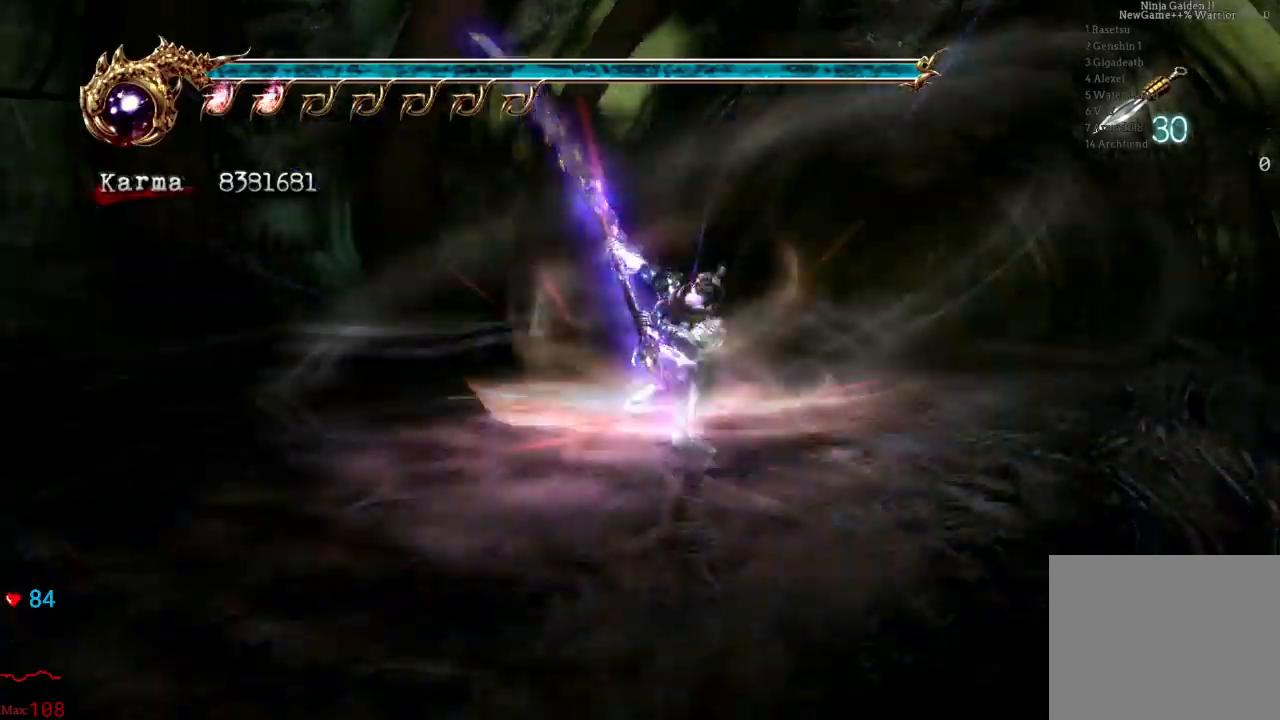
{"dt_ms": 500, "buttons": ["Y"], "left_stick": "center", "right_stick": "center", "events": []}
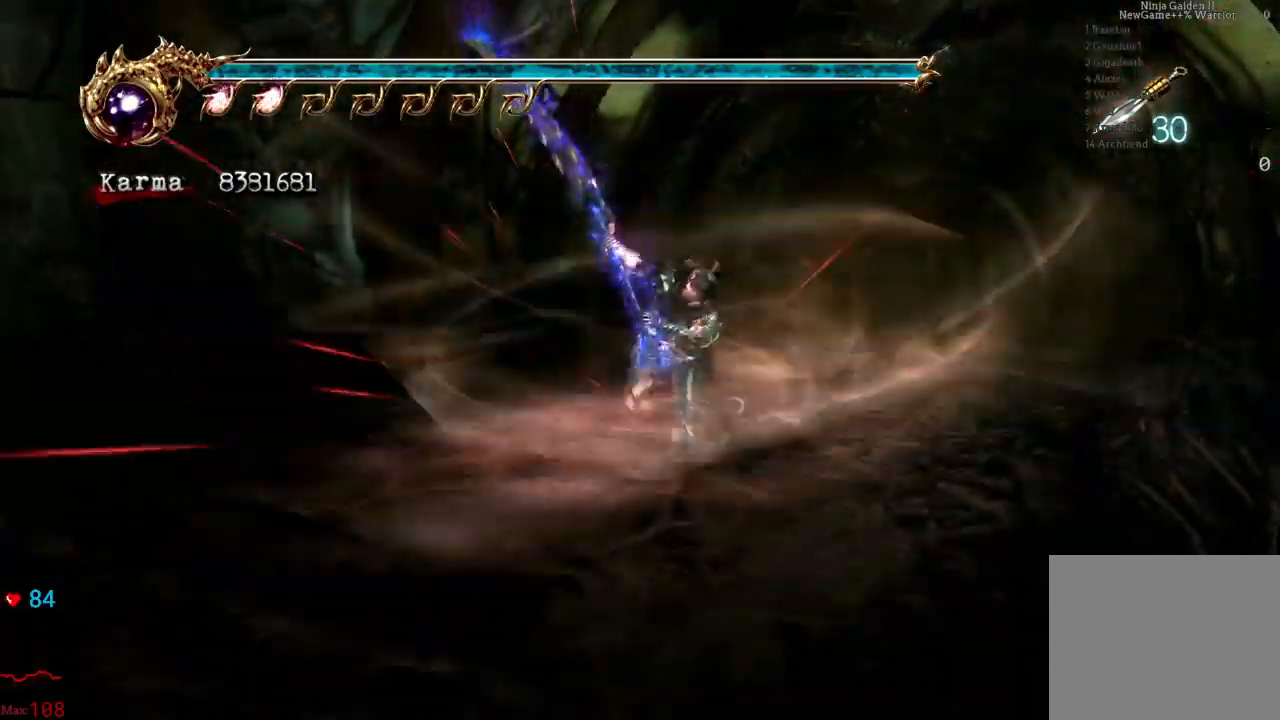
{"dt_ms": 500, "buttons": ["Y"], "left_stick": "center", "right_stick": "center", "events": []}
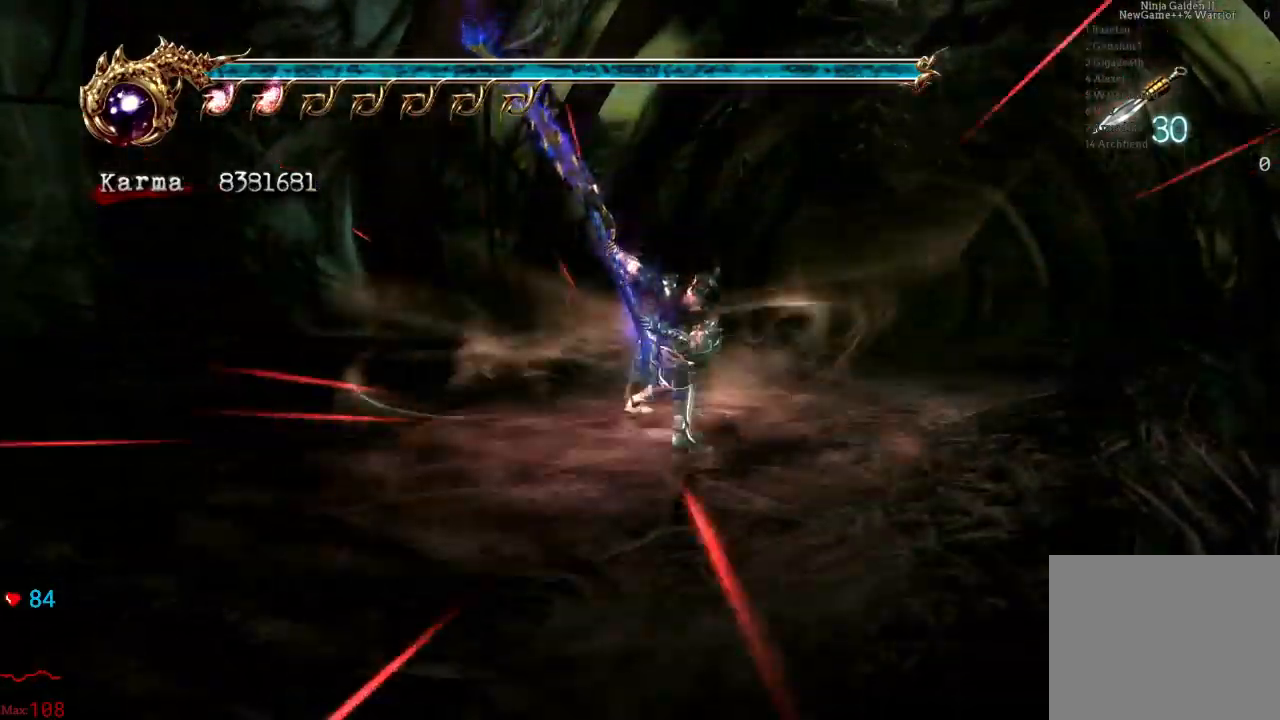
{"dt_ms": 500, "buttons": ["Y"], "left_stick": "center", "right_stick": "center", "events": []}
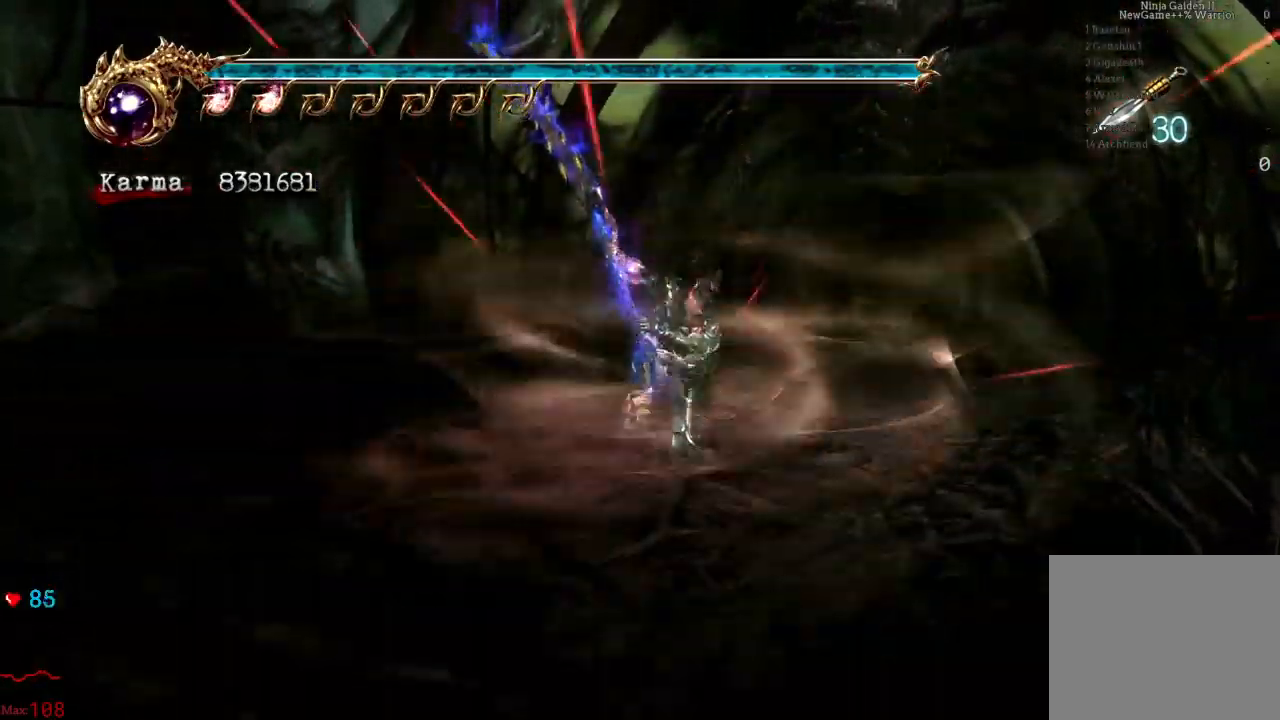
{"dt_ms": 500, "buttons": ["Y"], "left_stick": "right", "right_stick": "center", "events": [[83, "left_stick", "right"]]}
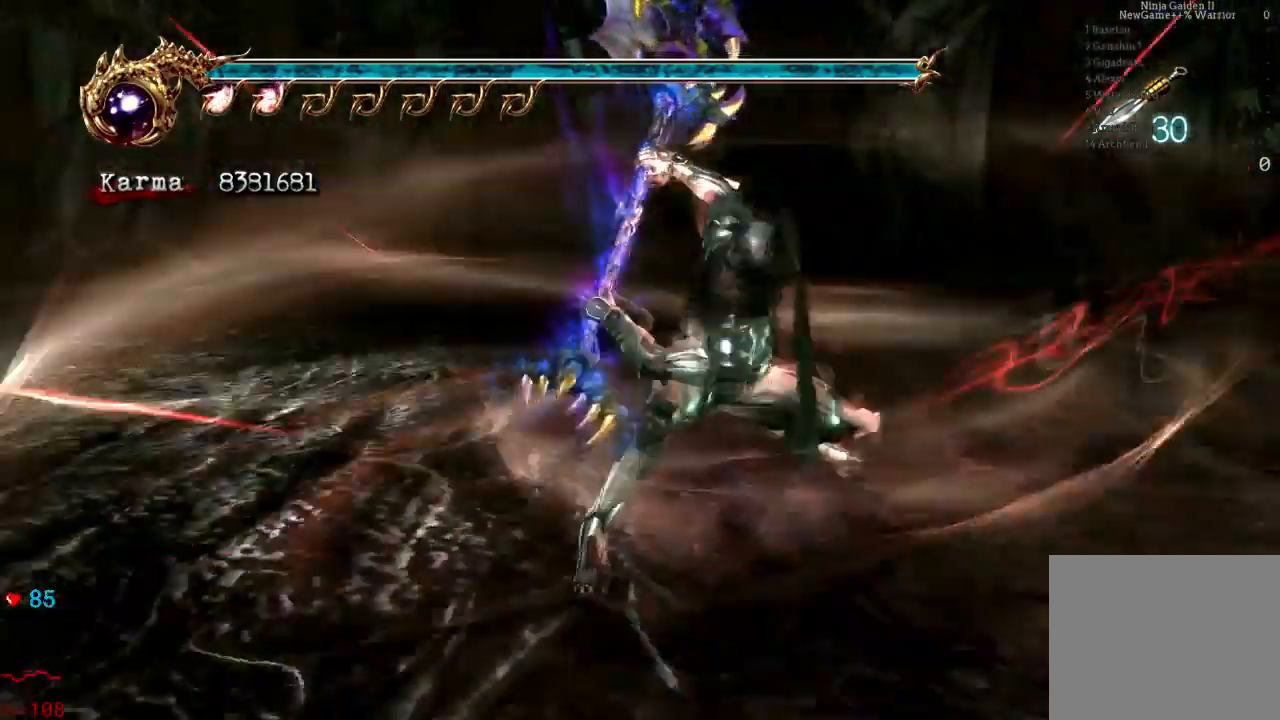
{"dt_ms": 500, "buttons": ["Y"], "left_stick": "center", "right_stick": "center"}
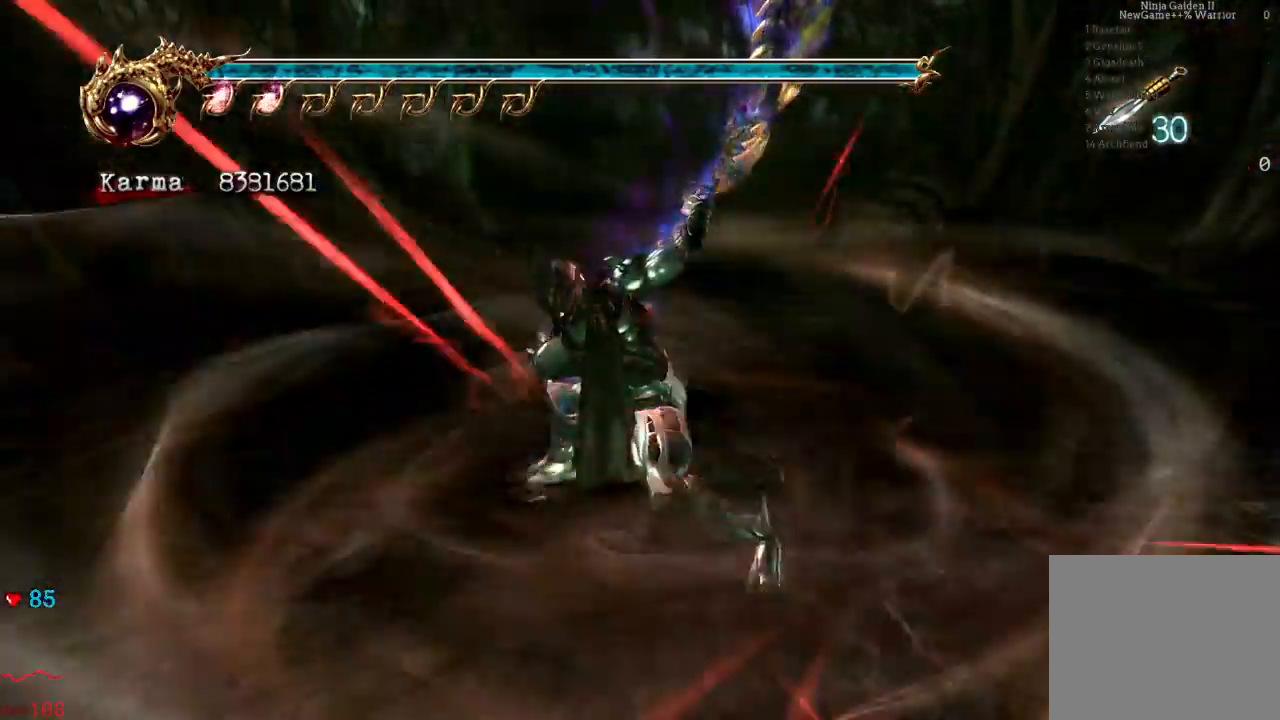
{"dt_ms": 500, "buttons": ["Y"], "left_stick": "center", "right_stick": "center"}
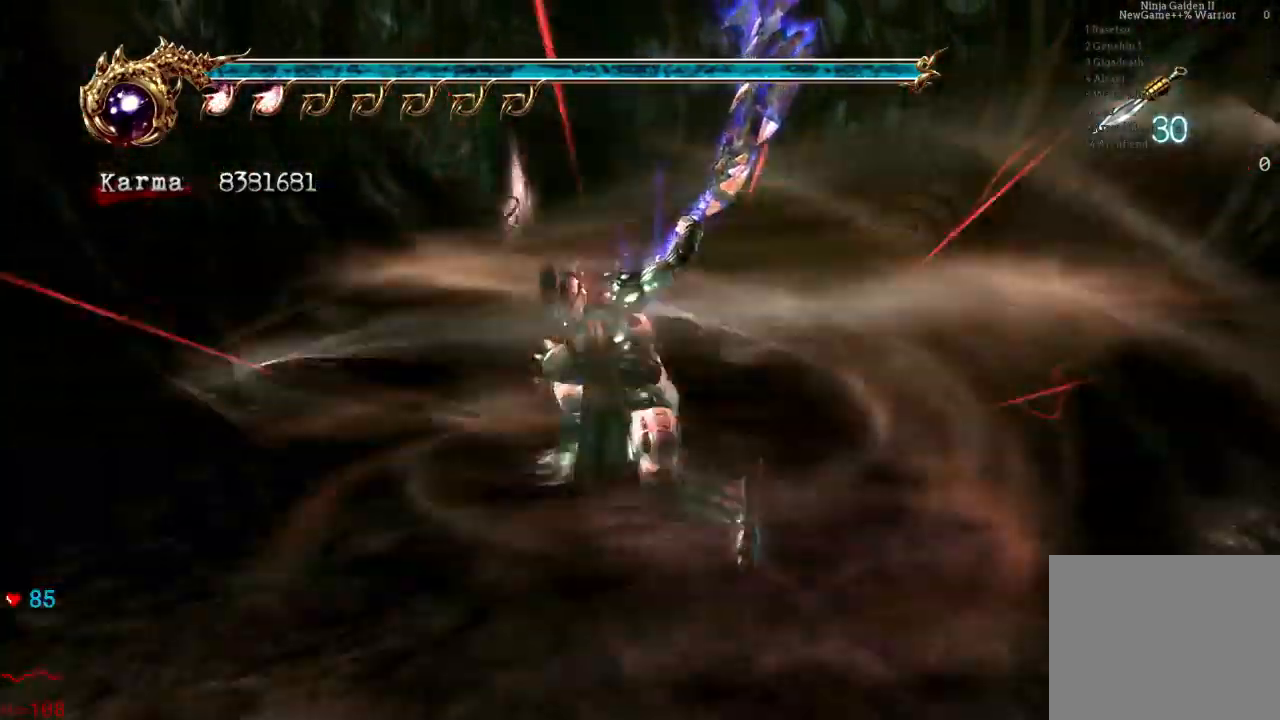
{"dt_ms": 500, "buttons": ["Y"], "left_stick": "center", "right_stick": "center", "events": []}
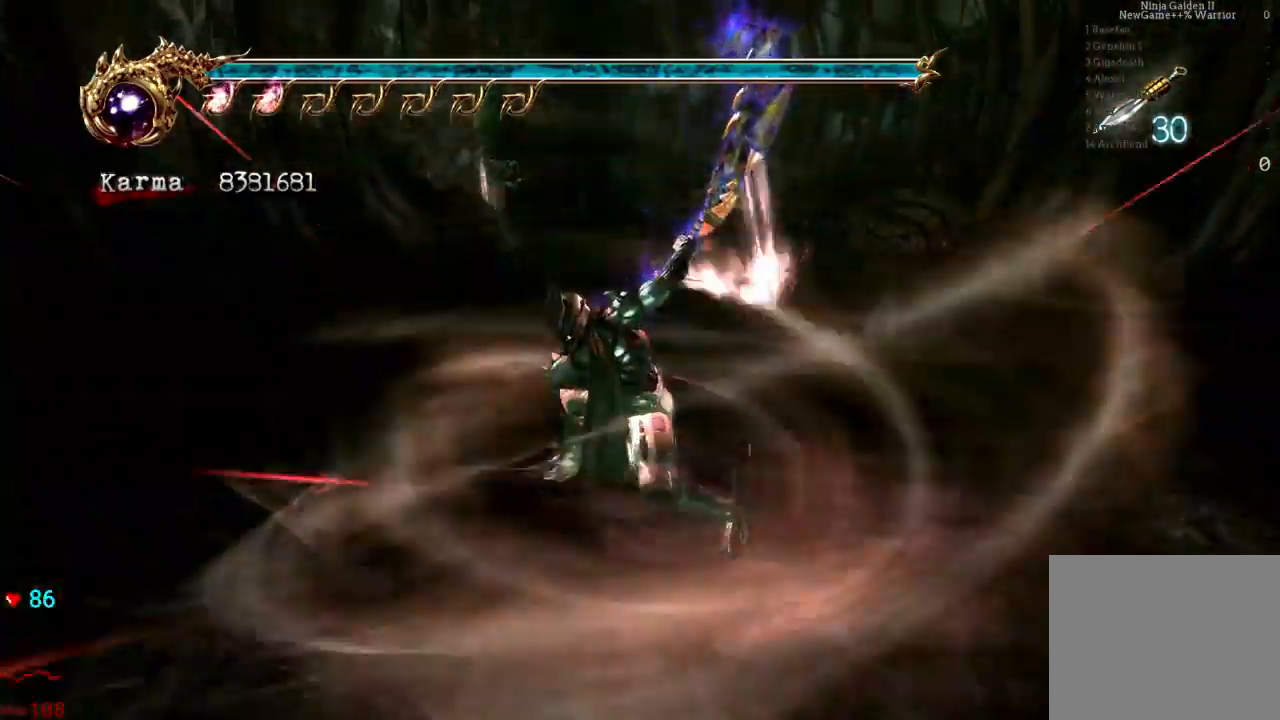
{"dt_ms": 500, "buttons": ["Y"], "left_stick": "center", "right_stick": "center", "events": []}
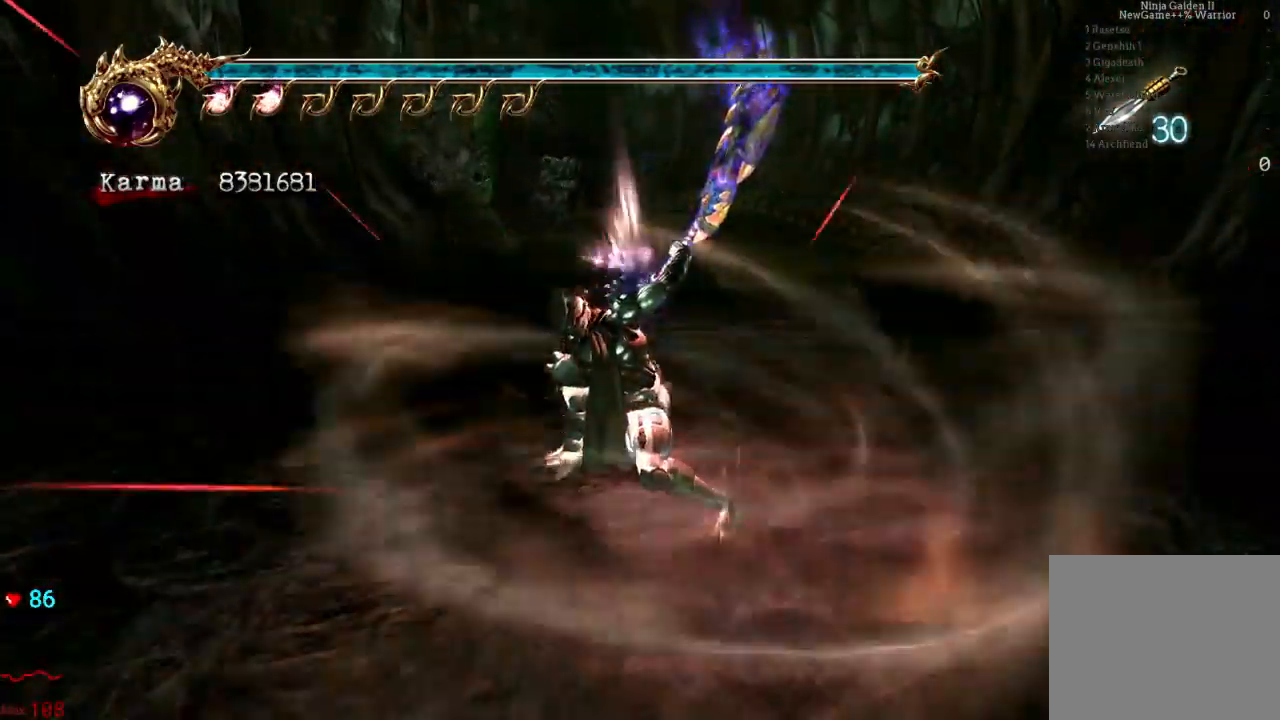
{"dt_ms": 500, "buttons": ["Y"], "left_stick": "center", "right_stick": "center", "events": []}
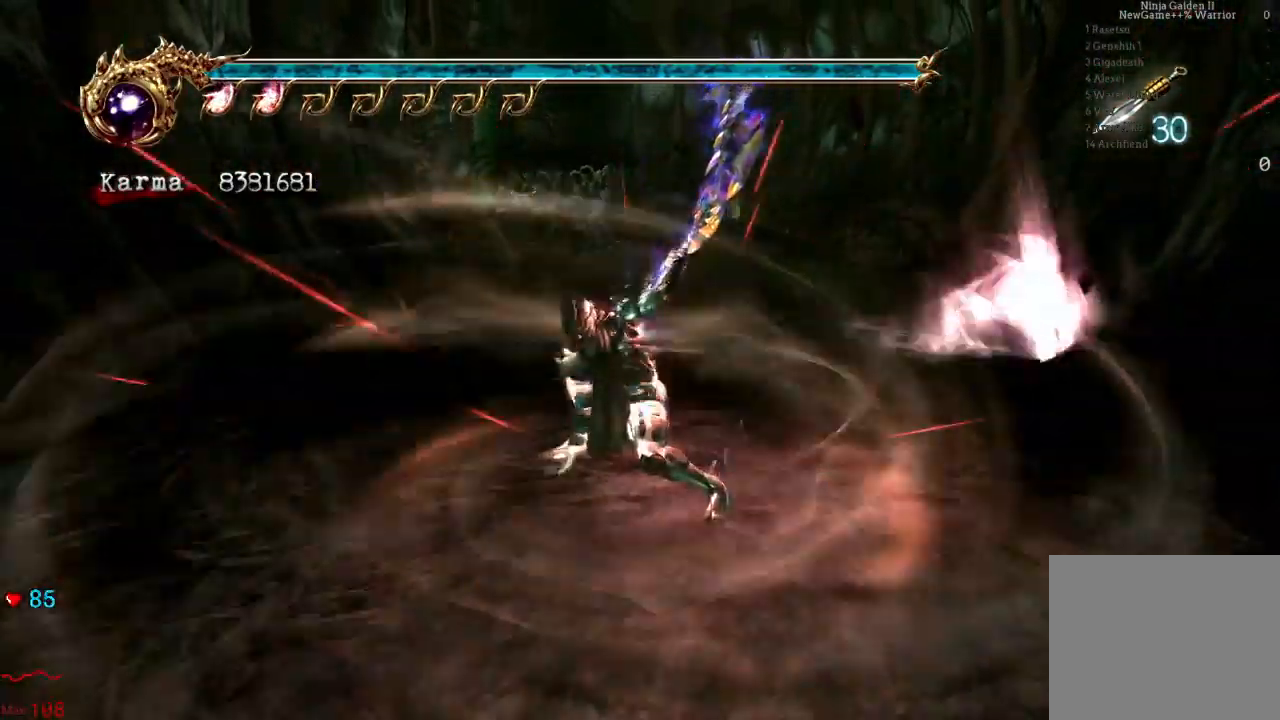
{"dt_ms": 500, "buttons": [], "left_stick": "center", "right_stick": "center", "events": [[483, "Y", "up"]]}
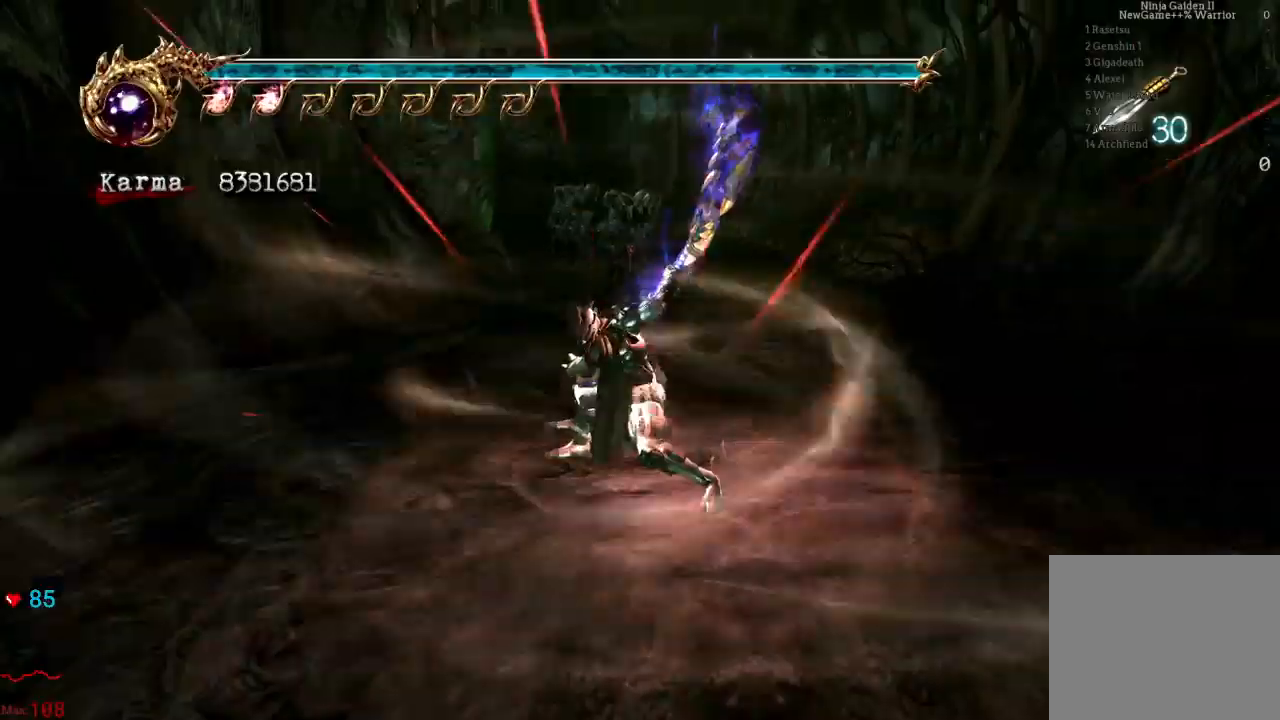
{"dt_ms": 500, "buttons": [], "left_stick": "center", "right_stick": "center", "events": [[217, "DPAD_LEFT", "down"], [283, "DPAD_LEFT", "up"]]}
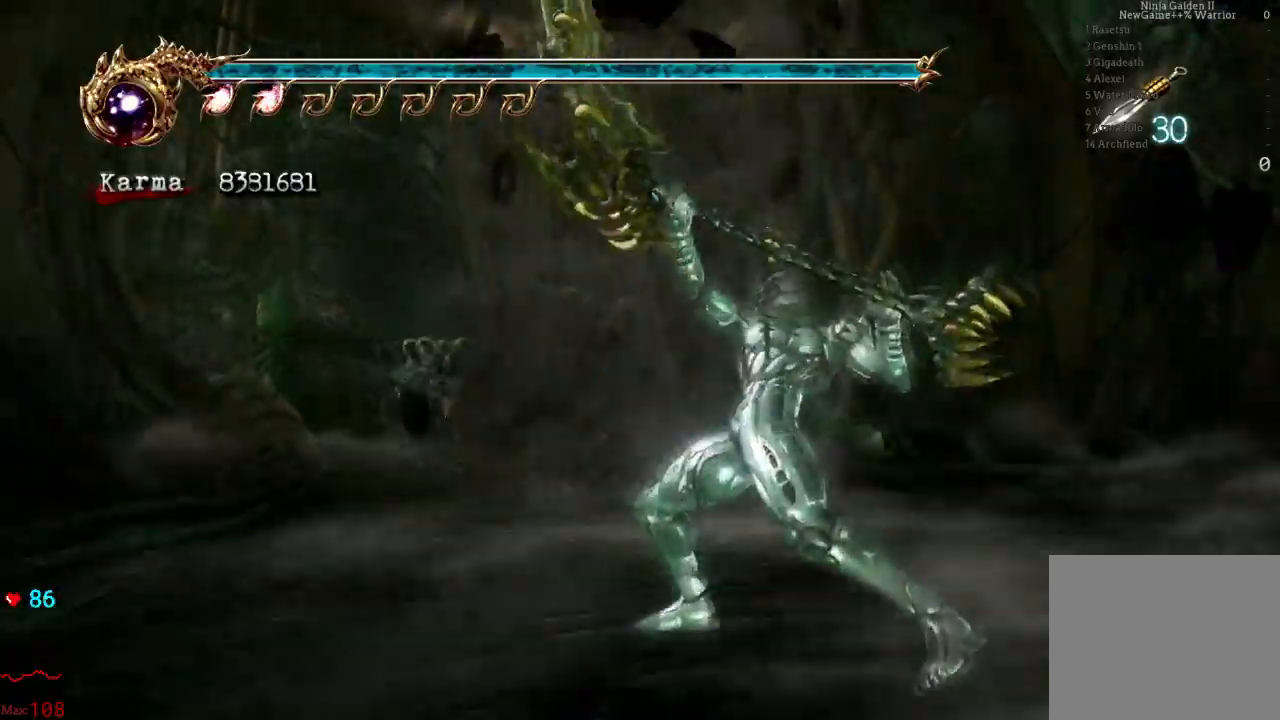
{"dt_ms": 1000, "buttons": ["L2"], "left_stick": "right", "right_stick": "center"}
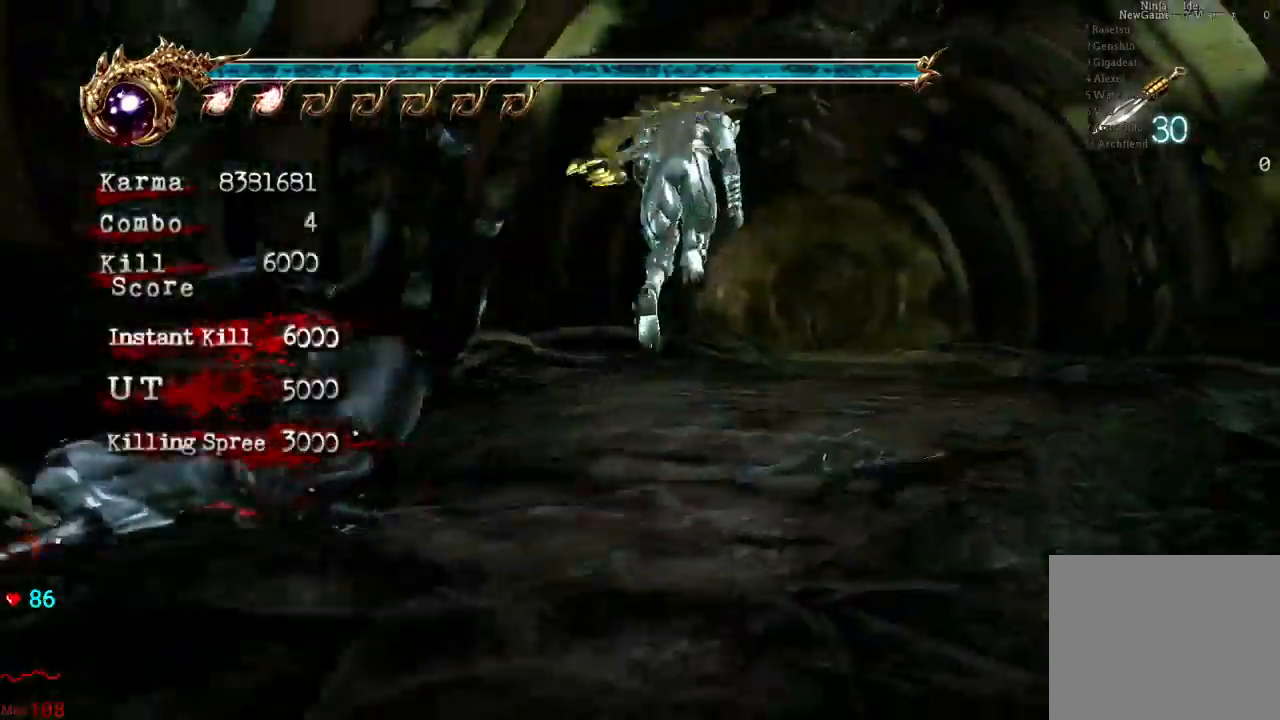
{"dt_ms": 500, "buttons": ["L2"], "left_stick": "up", "right_stick": "center", "events": [[17, "L2", "up"], [200, "left_stick", "up-right"], [417, "L2", "down"], [450, "left_stick", "up"]]}
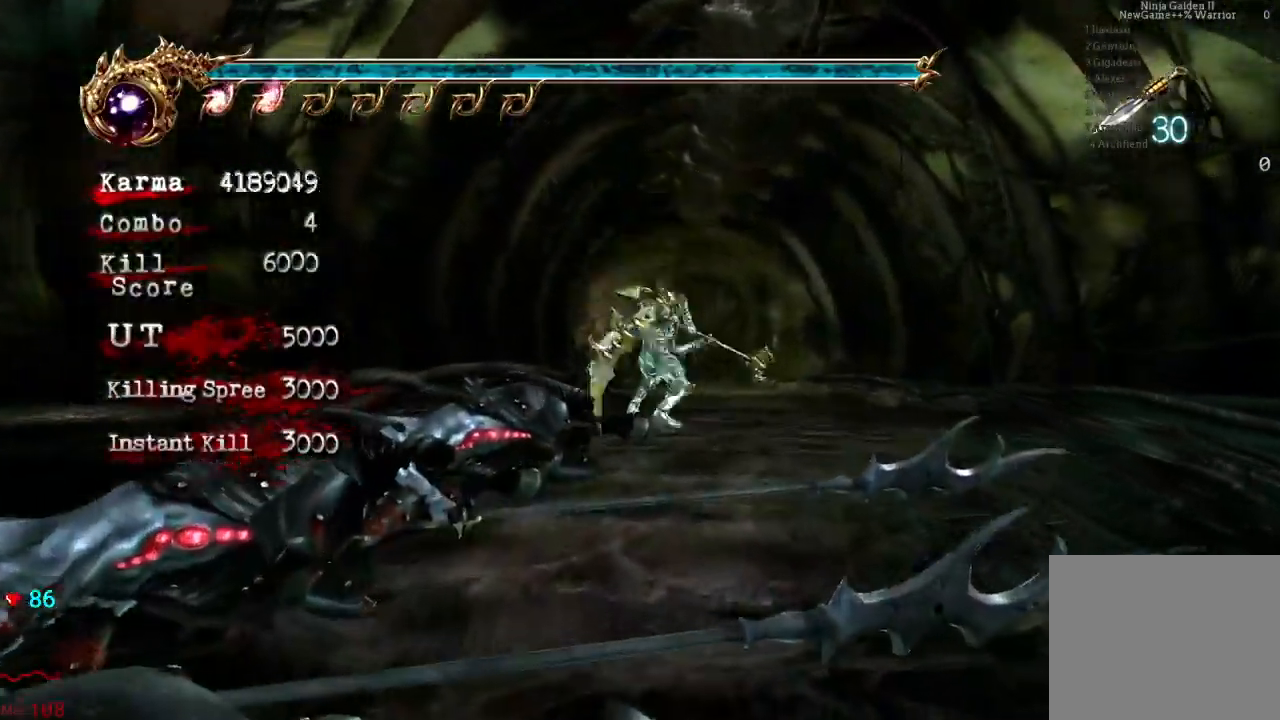
{"dt_ms": 500, "buttons": ["L2"], "left_stick": "up", "right_stick": "center", "events": [[117, "A", "down"], [283, "A", "up"]]}
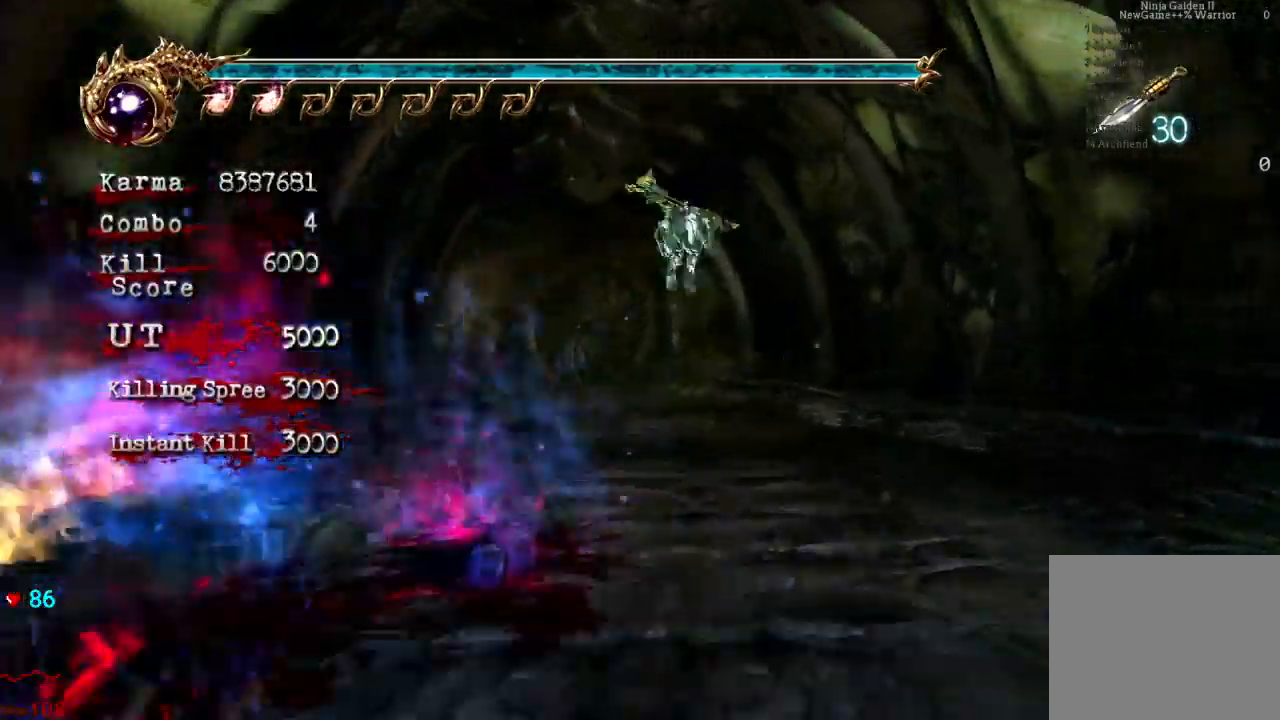
{"dt_ms": 500, "buttons": ["Y"], "left_stick": "right", "right_stick": "center", "events": [[267, "L2", "up"], [267, "Y", "down"], [267, "left_stick", "center"], [433, "left_stick", "right"]]}
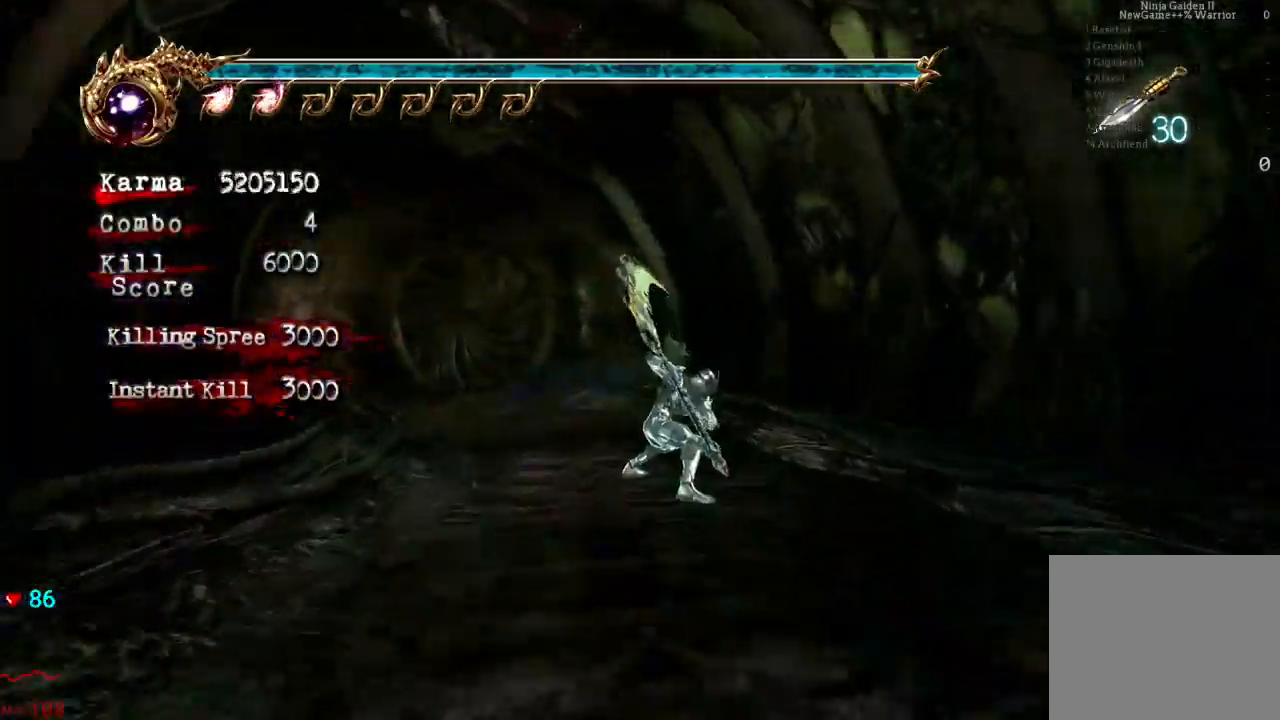
{"dt_ms": 500, "buttons": ["Y"], "left_stick": "right", "right_stick": "center", "events": []}
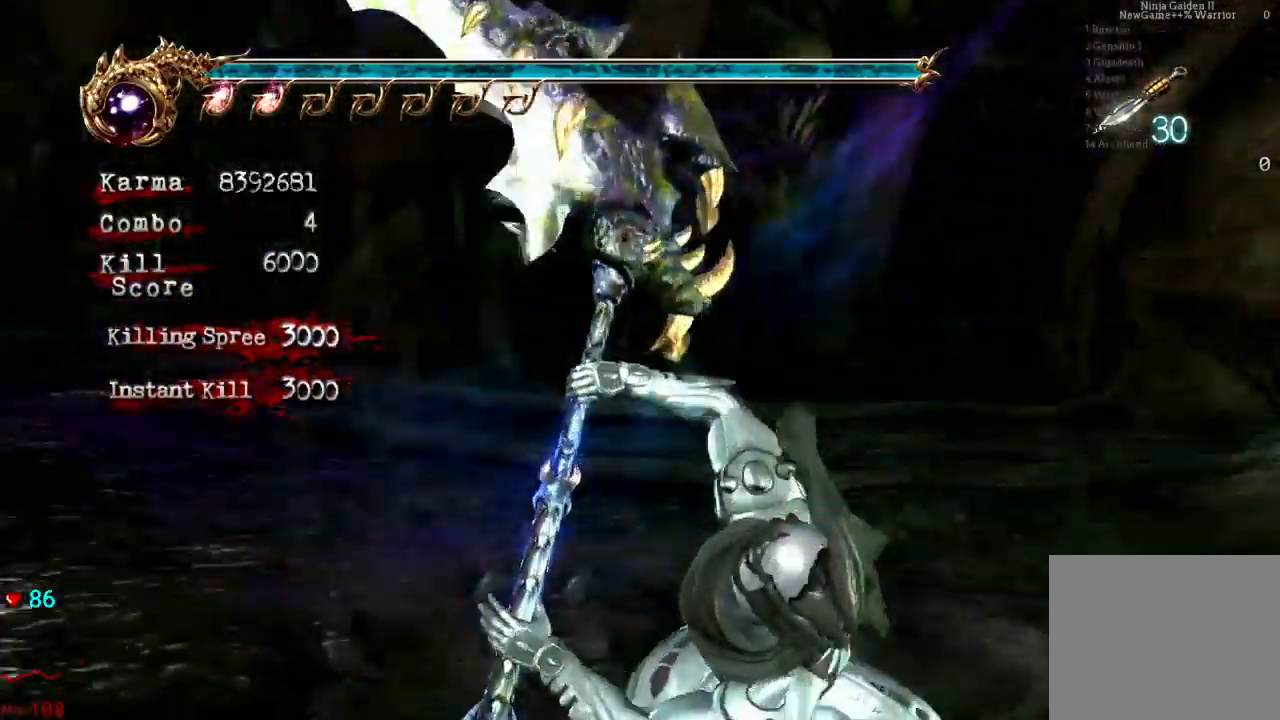
{"dt_ms": 1000, "buttons": ["Y"], "left_stick": "center", "right_stick": "center"}
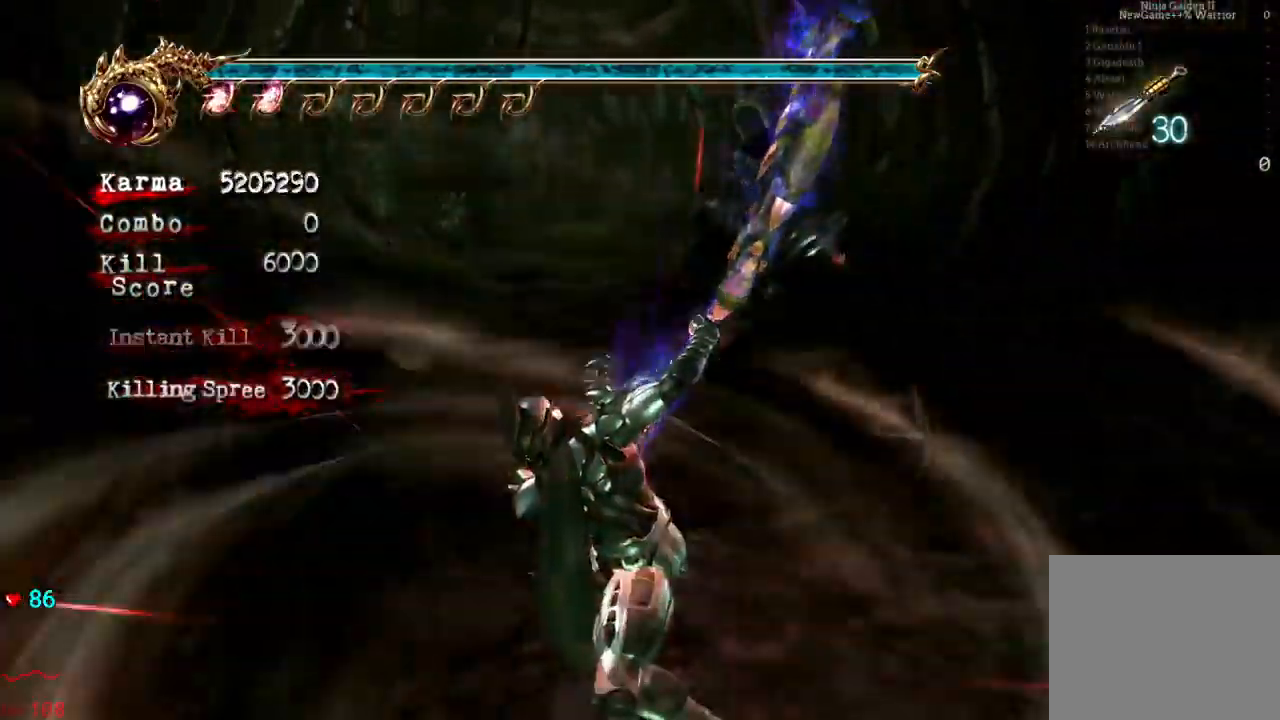
{"dt_ms": 500, "buttons": [], "left_stick": "up-left", "right_stick": "center"}
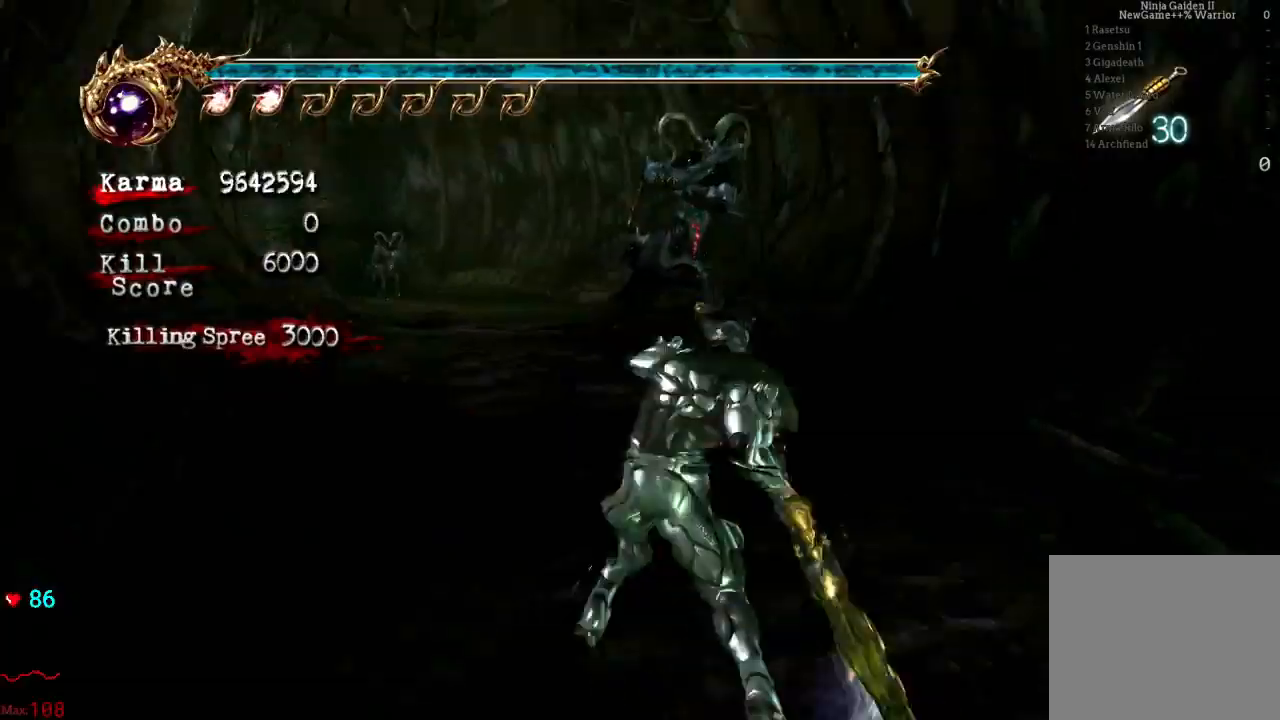
{"dt_ms": 500, "buttons": ["Y"], "left_stick": "center", "right_stick": "center"}
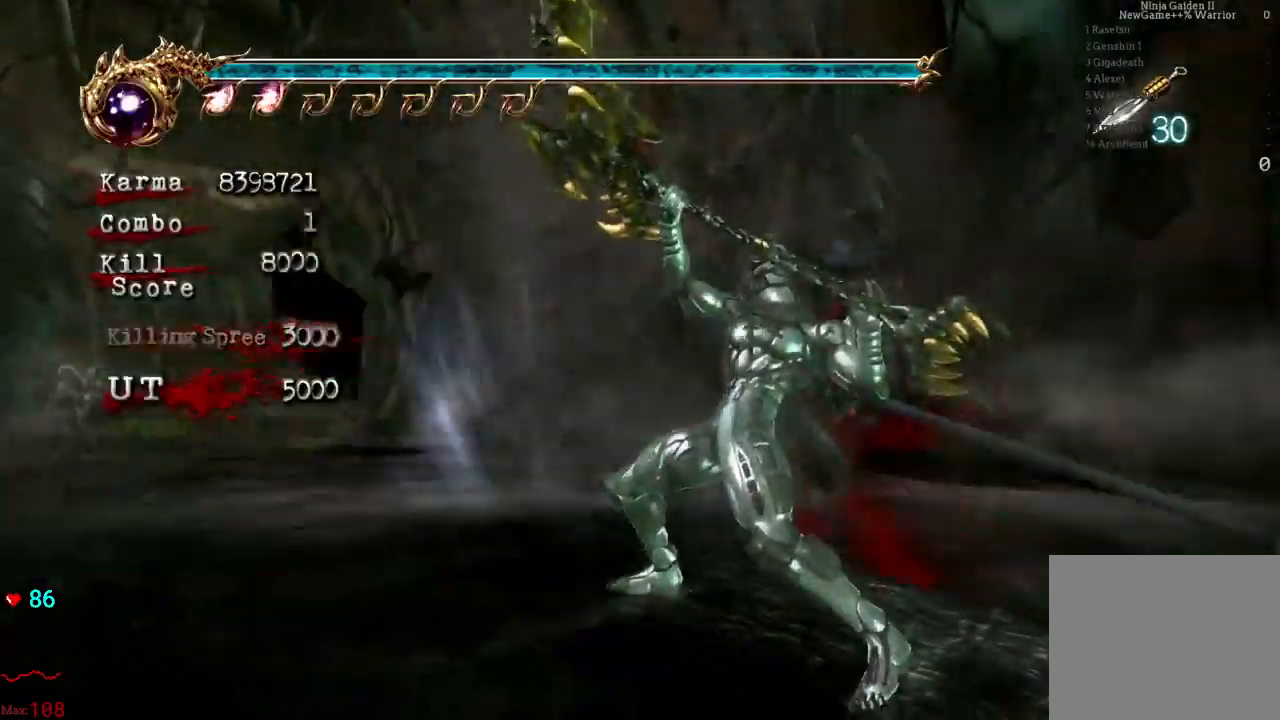
{"dt_ms": 500, "buttons": ["Y"], "left_stick": "center", "right_stick": "center", "events": []}
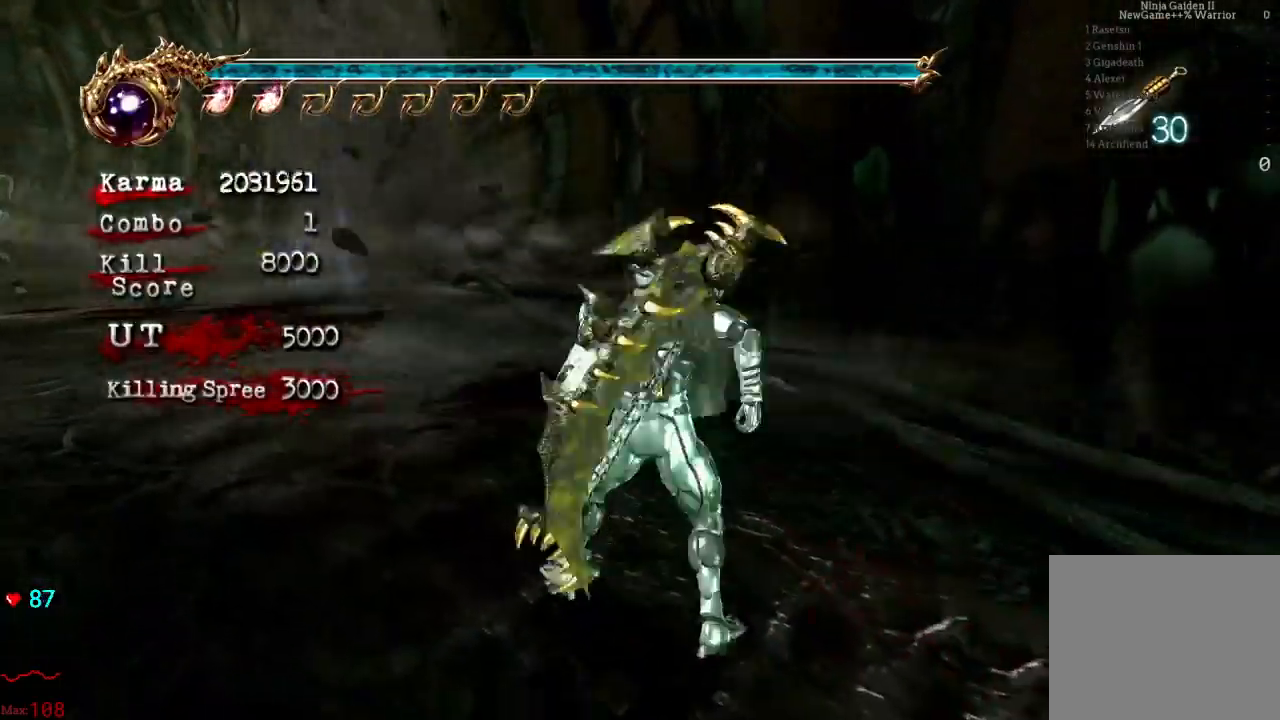
{"dt_ms": 500, "buttons": ["Y"], "left_stick": "center", "right_stick": "center", "events": [[183, "left_stick", "right"], [350, "left_stick", "center"]]}
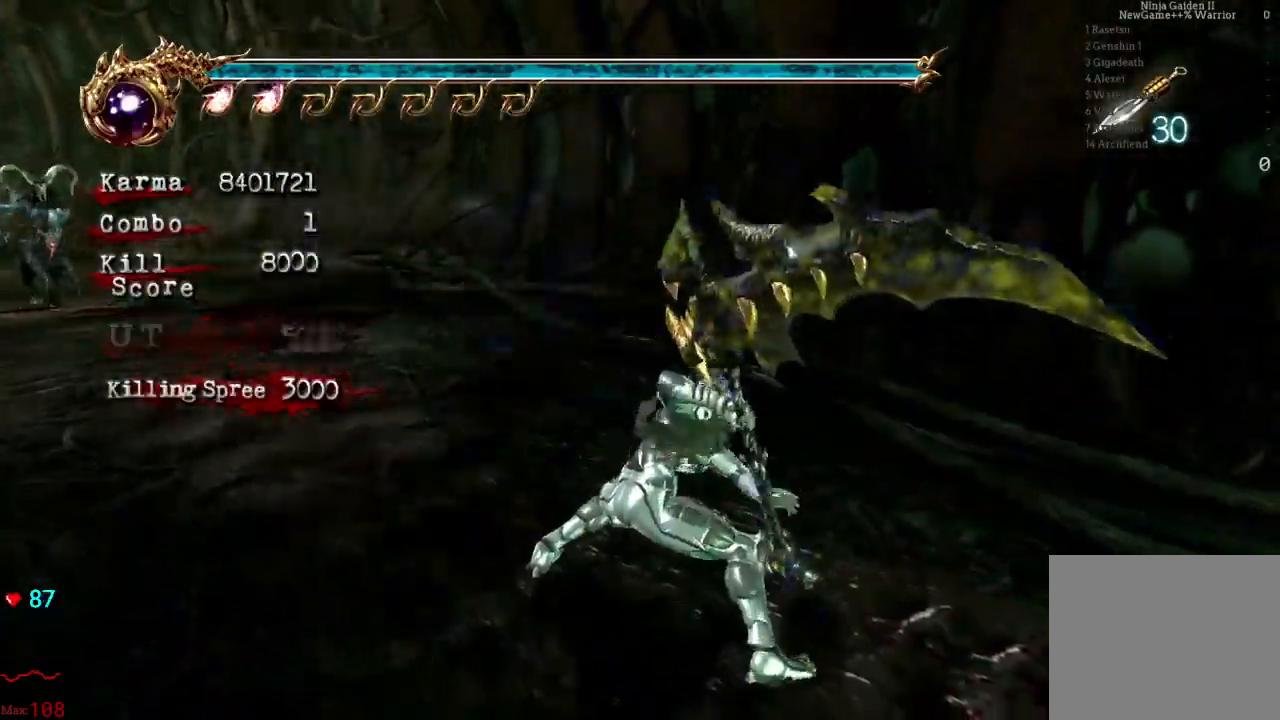
{"dt_ms": 500, "buttons": ["Y"], "left_stick": "center", "right_stick": "center", "events": [[167, "left_stick", "right"], [317, "left_stick", "center"]]}
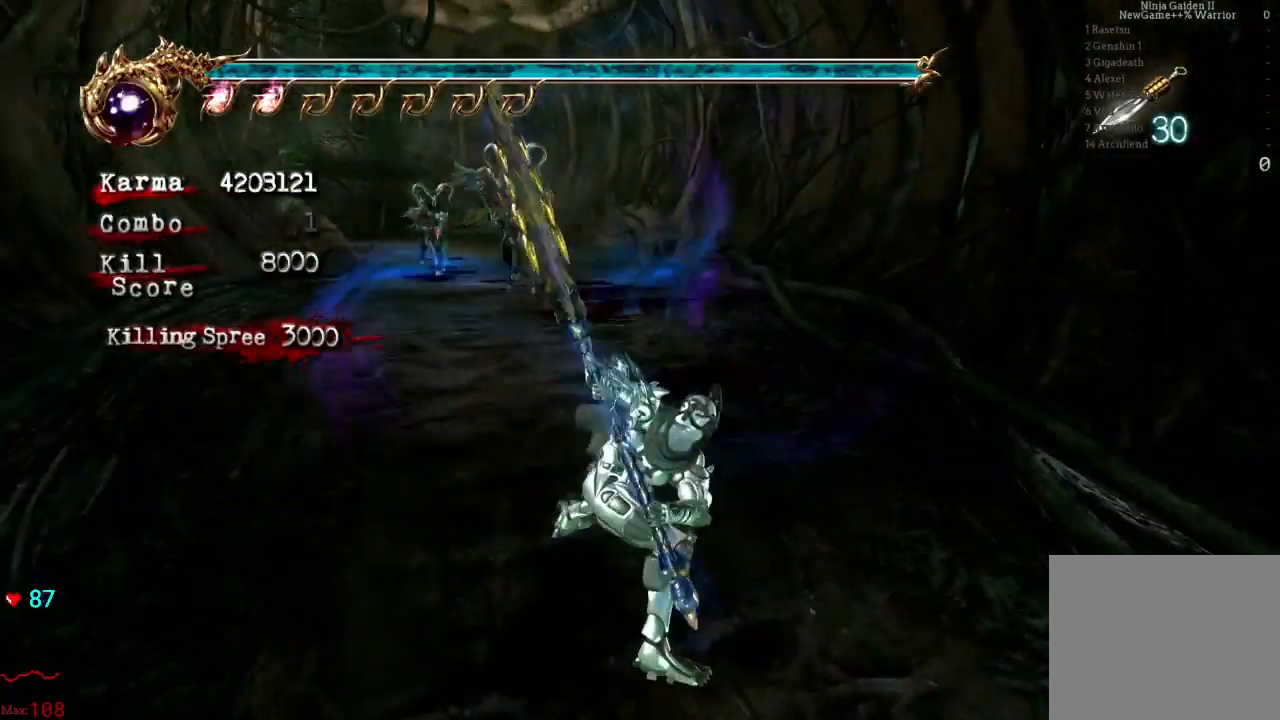
{"dt_ms": 500, "buttons": ["Y"], "left_stick": "center", "right_stick": "center", "events": []}
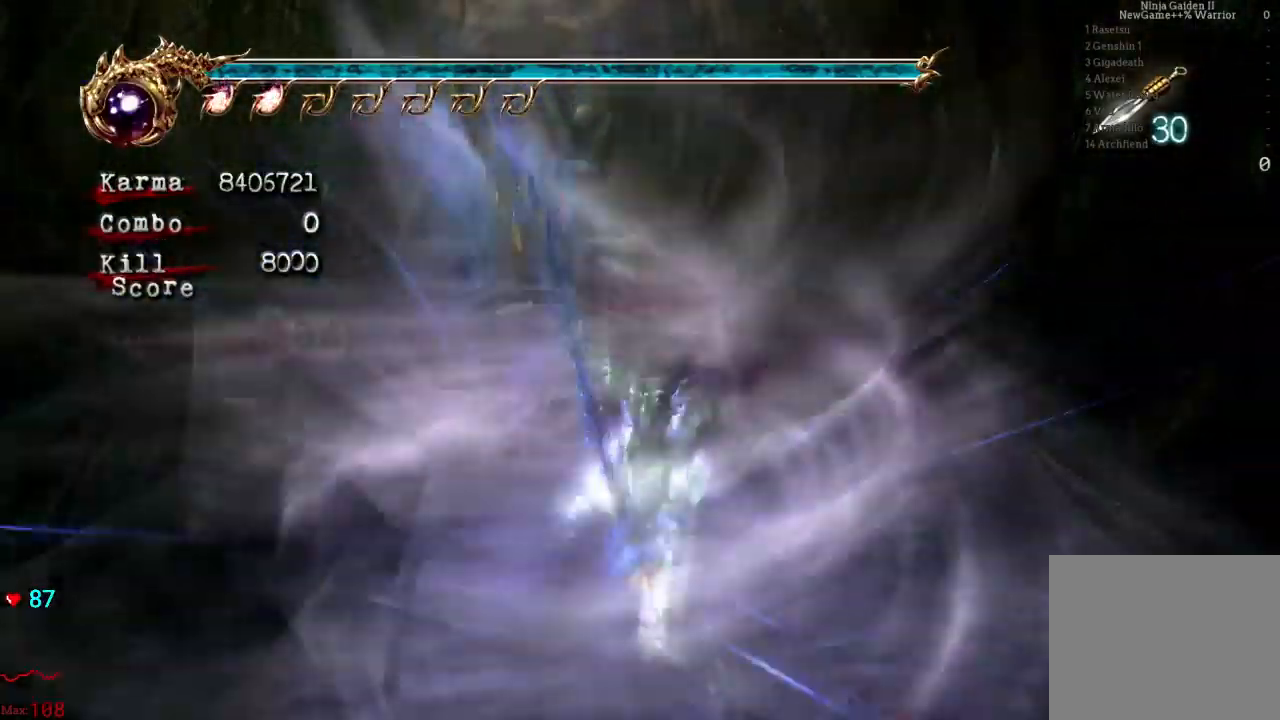
{"dt_ms": 500, "buttons": ["Y"], "left_stick": "center", "right_stick": "center", "events": []}
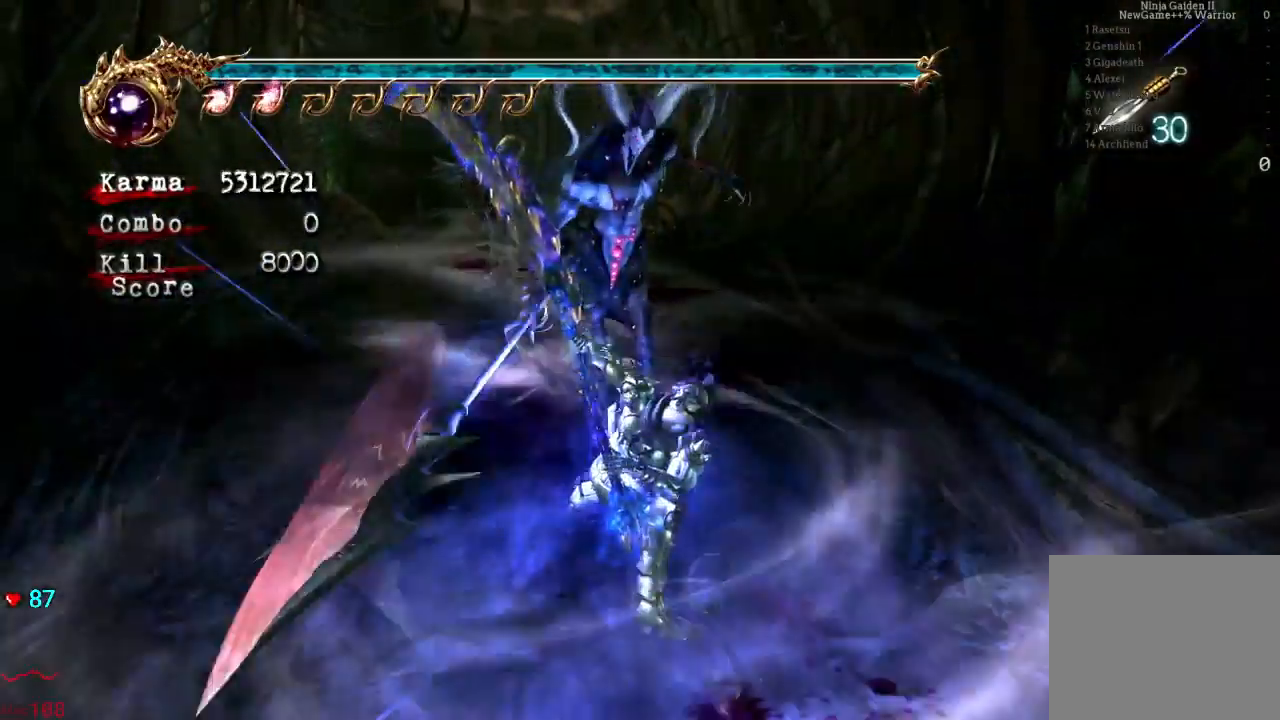
{"dt_ms": 500, "buttons": [], "left_stick": "center", "right_stick": "center", "events": [[50, "Y", "up"]]}
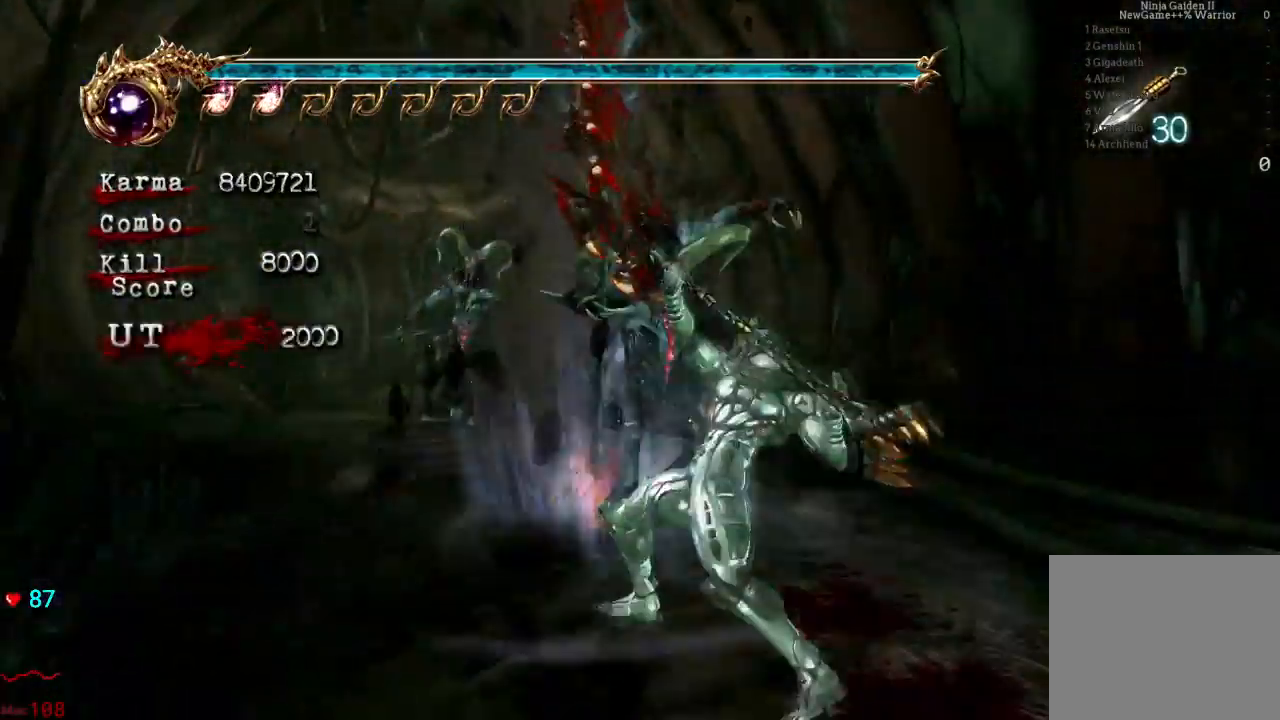
{"dt_ms": 500, "buttons": ["L2"], "left_stick": "center", "right_stick": "center", "events": [[467, "L2", "down"]]}